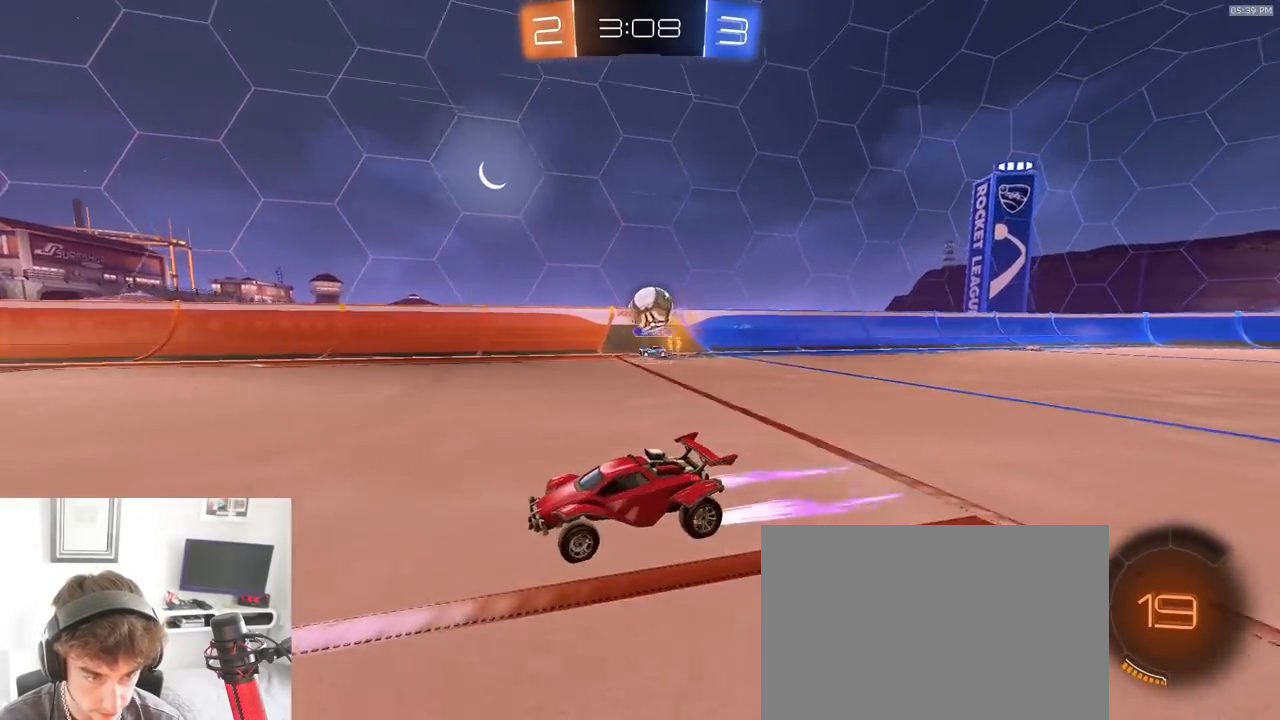
Gameplay with a controller (PlayStation layout); each line is a JSON object with the inputs held at the frame after it (dt_ms = milliseconds from this image to that frame). "events" lists button and stick changes between this image and that frame as [ms after this image, input, new state], when the widget could be followed in between. Not read: L3 R3 TOUCHPAD.
{"dt_ms": 500, "buttons": [], "left_stick": "center", "right_stick": "center", "events": [[467, "R2", "up"]]}
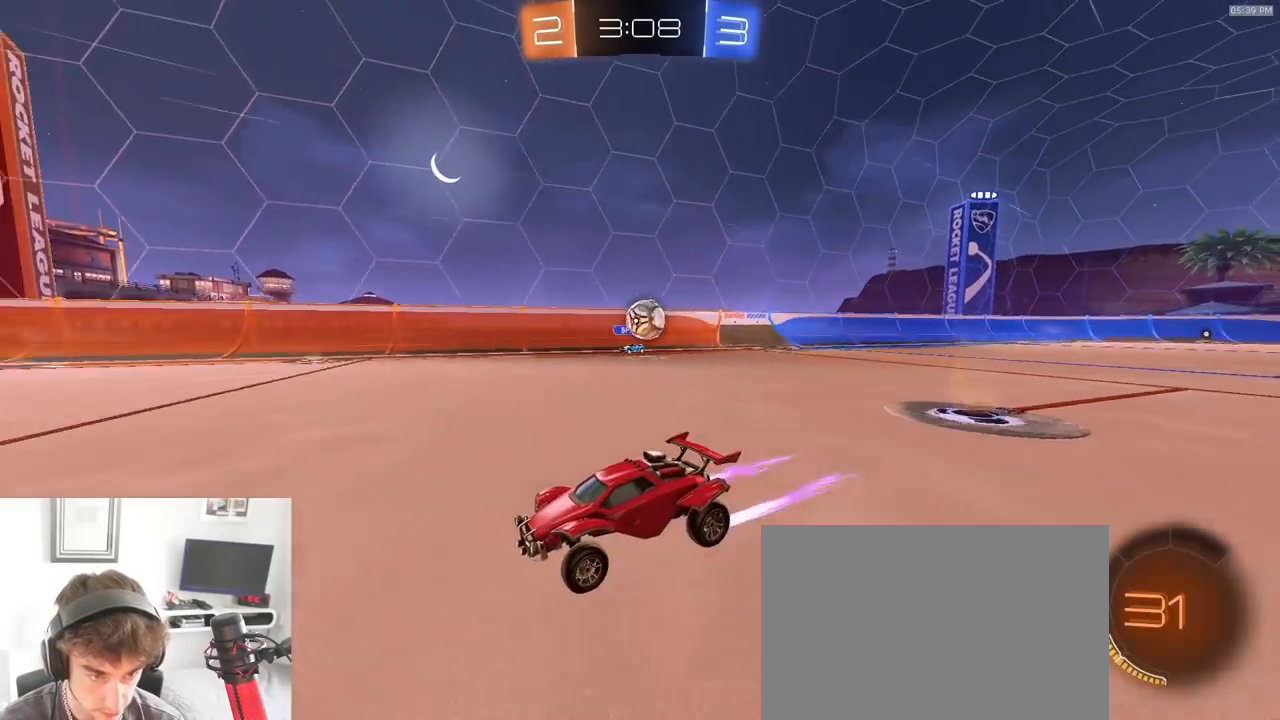
{"dt_ms": 500, "buttons": ["L2"], "left_stick": "right", "right_stick": "center", "events": [[200, "left_stick", "left"], [250, "R2", "down"], [367, "R2", "up"], [367, "left_stick", "center"], [400, "L2", "down"], [467, "left_stick", "right"]]}
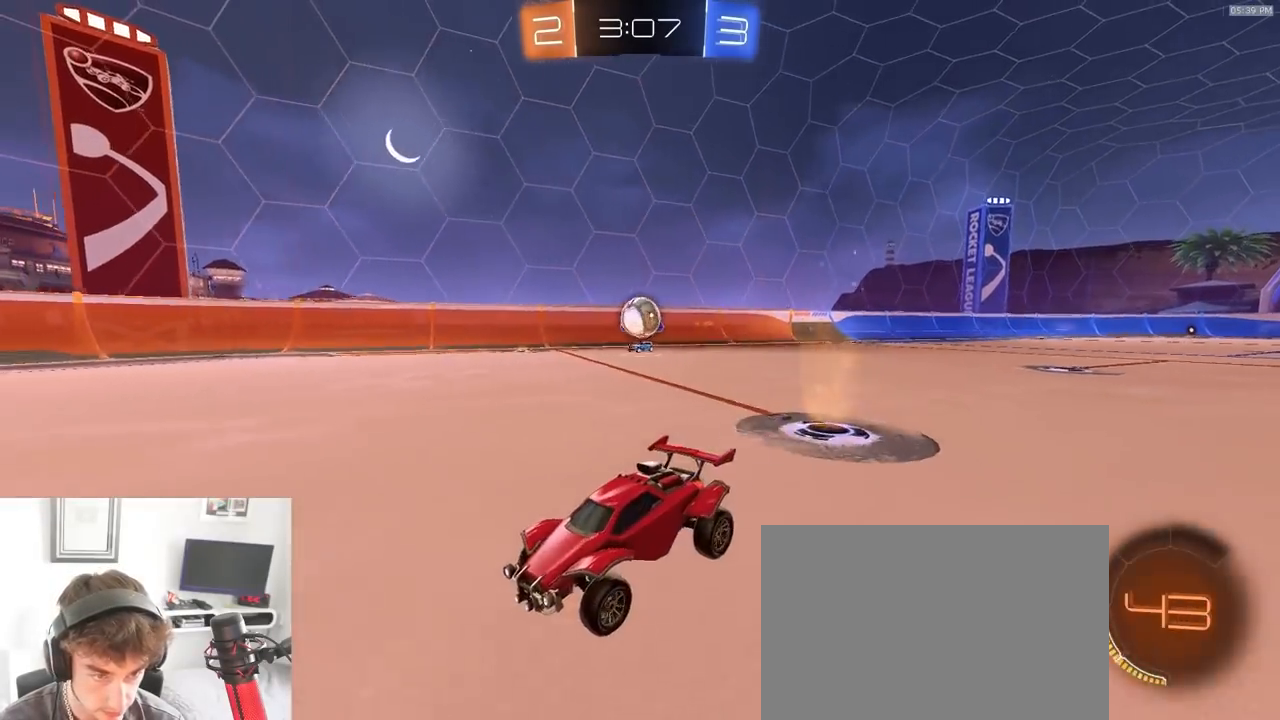
{"dt_ms": 500, "buttons": ["R2"], "left_stick": "center", "right_stick": "center", "events": [[150, "L1", "down"], [150, "L2", "up"], [217, "L1", "up"], [300, "R2", "down"], [350, "left_stick", "down-right"], [367, "CROSS", "down"], [500, "CROSS", "up"], [500, "left_stick", "center"]]}
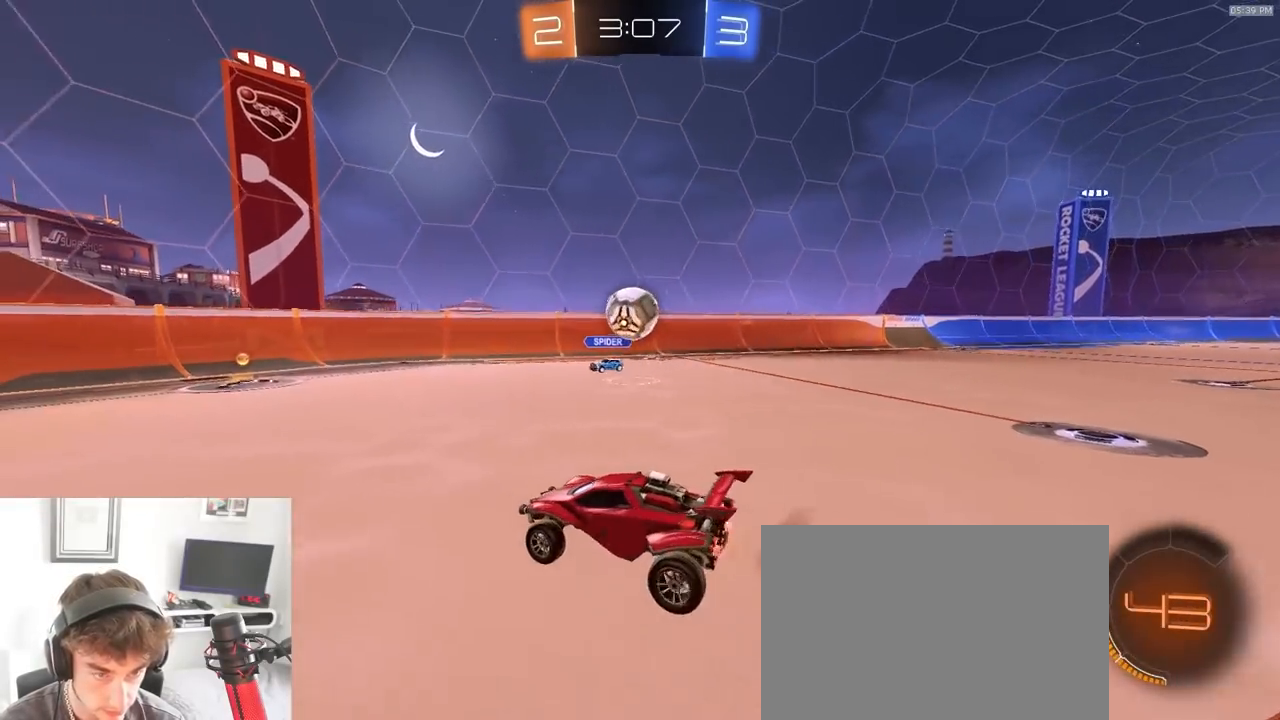
{"dt_ms": 500, "buttons": ["R2"], "left_stick": "center", "right_stick": "center", "events": [[17, "R2", "up"], [83, "left_stick", "left"], [150, "left_stick", "up-left"], [300, "left_stick", "center"], [433, "R2", "down"]]}
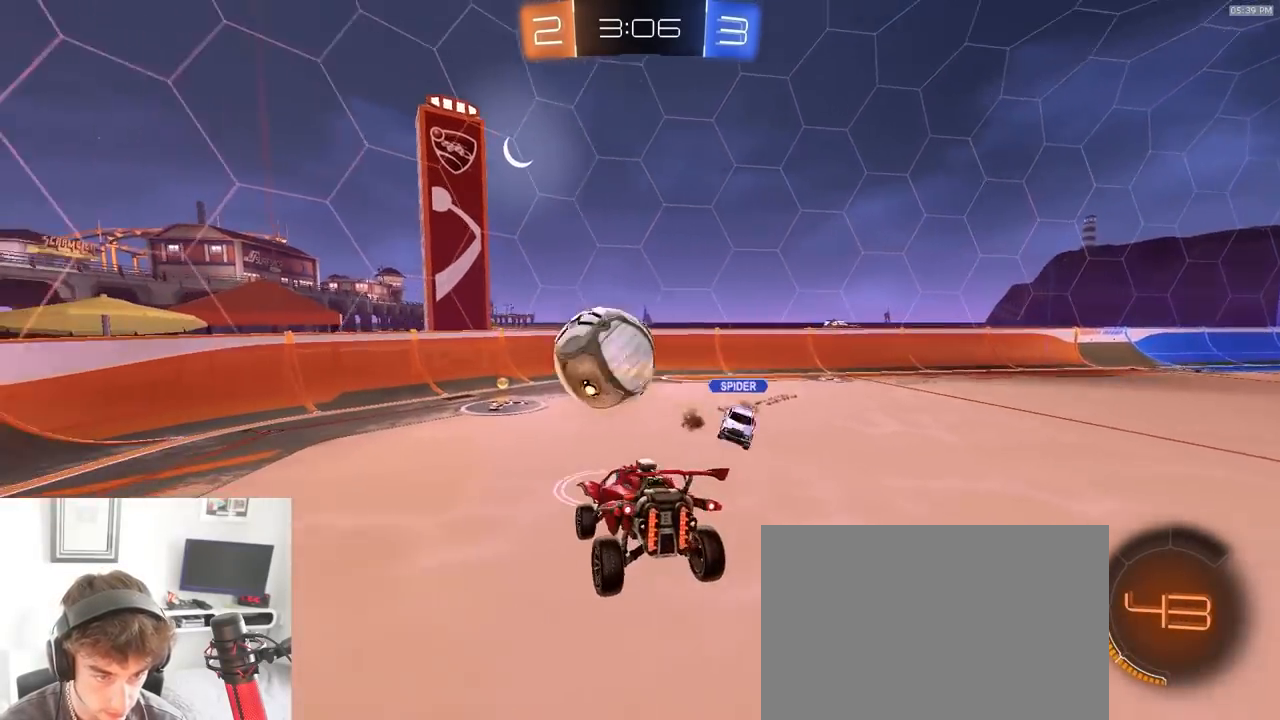
{"dt_ms": 500, "buttons": [], "left_stick": "center", "right_stick": "center"}
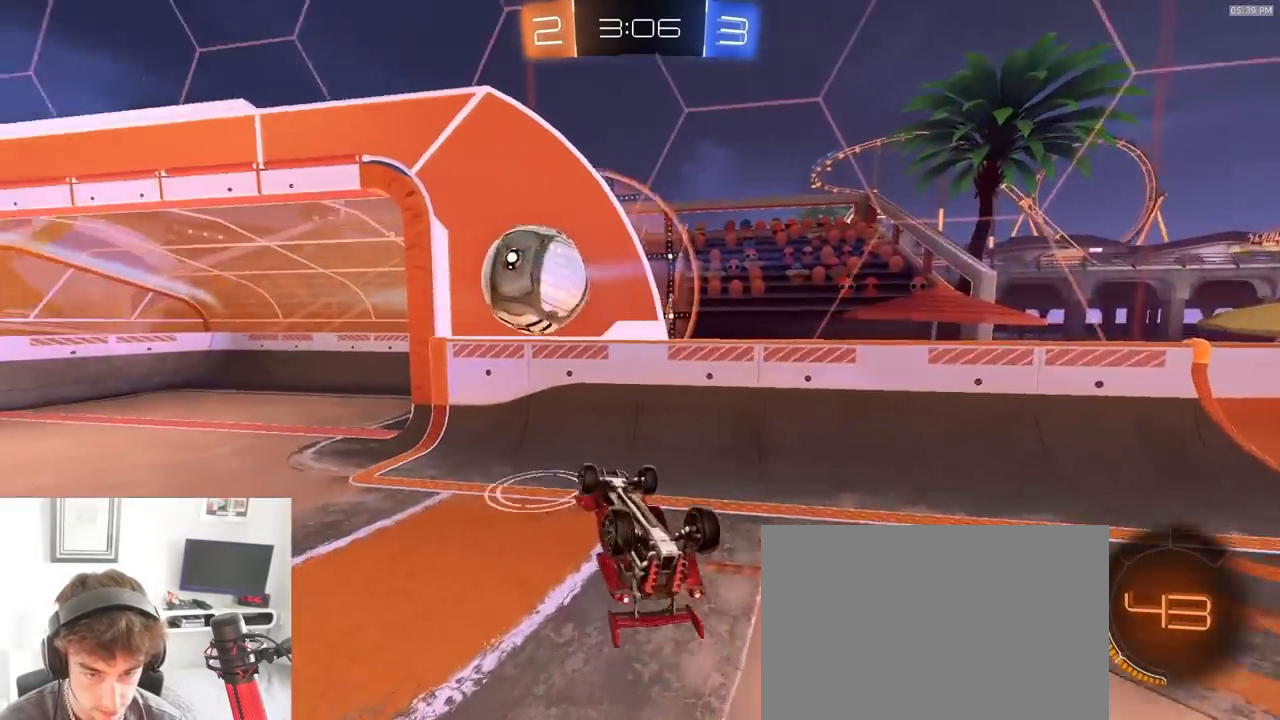
{"dt_ms": 1000, "buttons": ["R2"], "left_stick": "right", "right_stick": "center"}
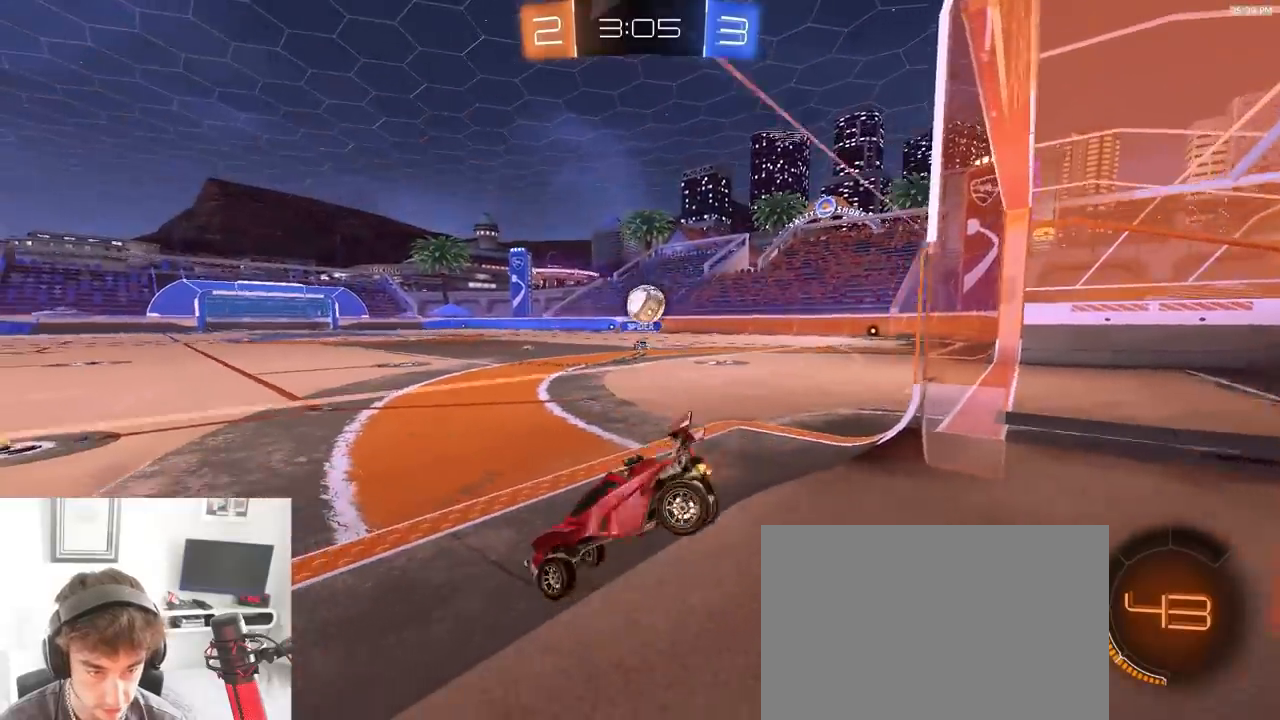
{"dt_ms": 500, "buttons": ["R2"], "left_stick": "right", "right_stick": "center", "events": []}
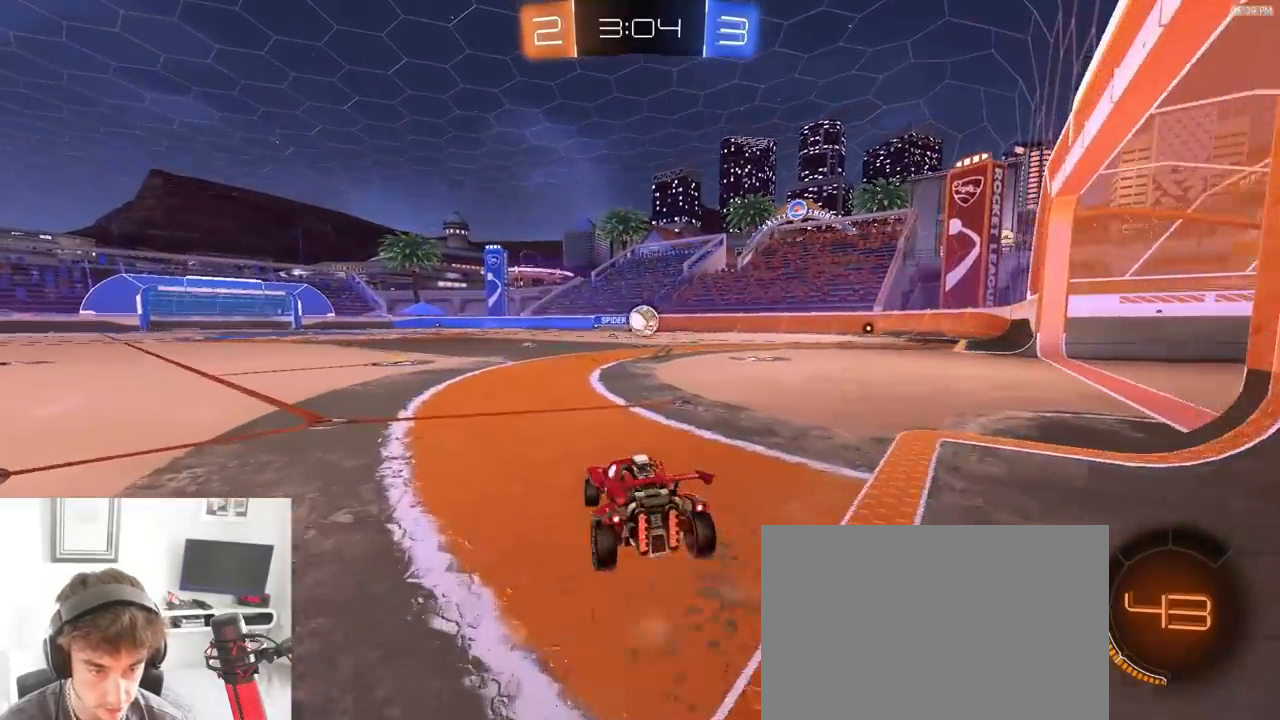
{"dt_ms": 1000, "buttons": ["R2"], "left_stick": "left", "right_stick": "center", "events": [[233, "left_stick", "center"], [417, "left_stick", "right"], [517, "left_stick", "center"], [767, "left_stick", "left"], [867, "left_stick", "center"], [967, "left_stick", "left"]]}
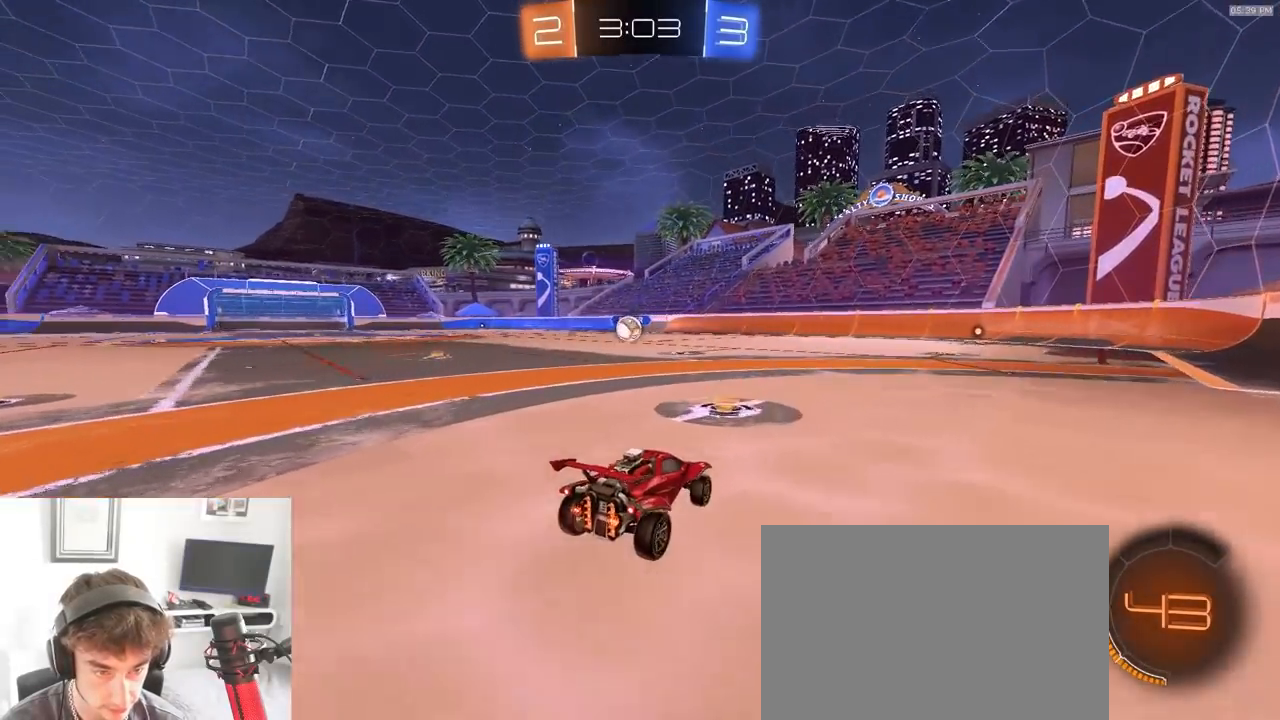
{"dt_ms": 500, "buttons": ["R2"], "left_stick": "center", "right_stick": "center", "events": [[150, "left_stick", "center"], [267, "left_stick", "left"], [417, "left_stick", "center"]]}
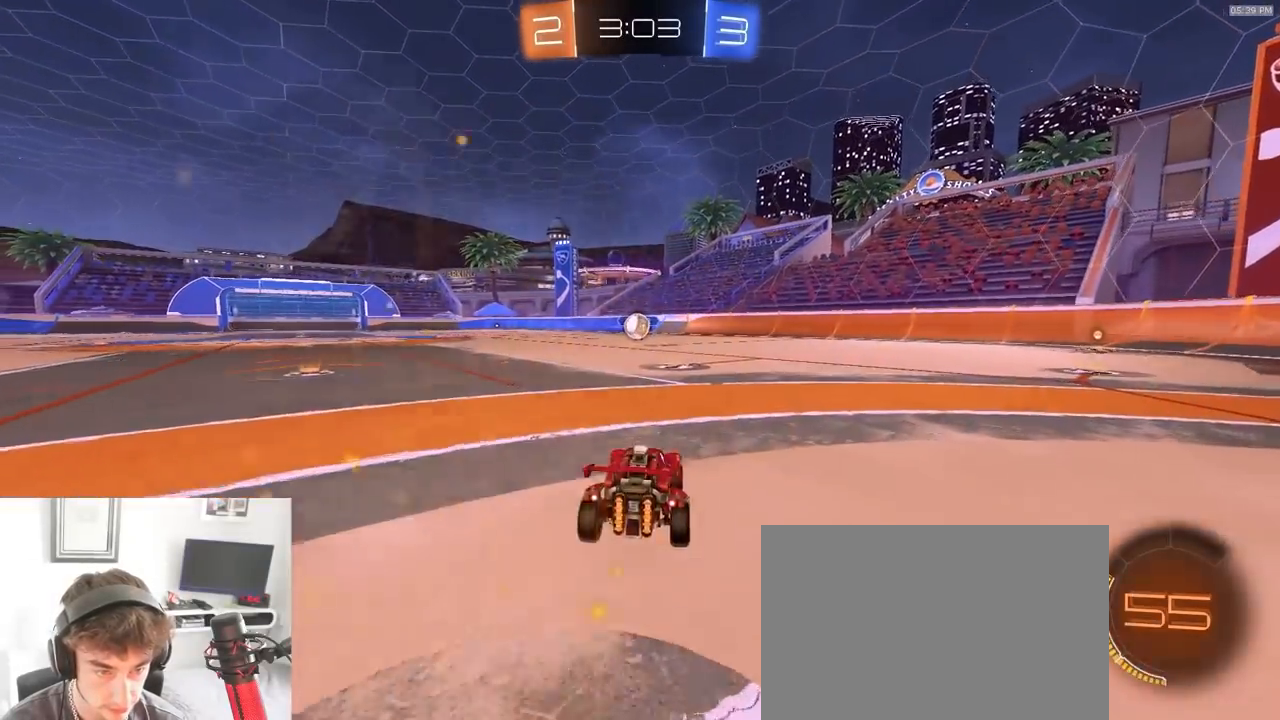
{"dt_ms": 500, "buttons": ["R2"], "left_stick": "right", "right_stick": "center", "events": [[67, "left_stick", "right"], [117, "L1", "down"], [317, "L1", "up"]]}
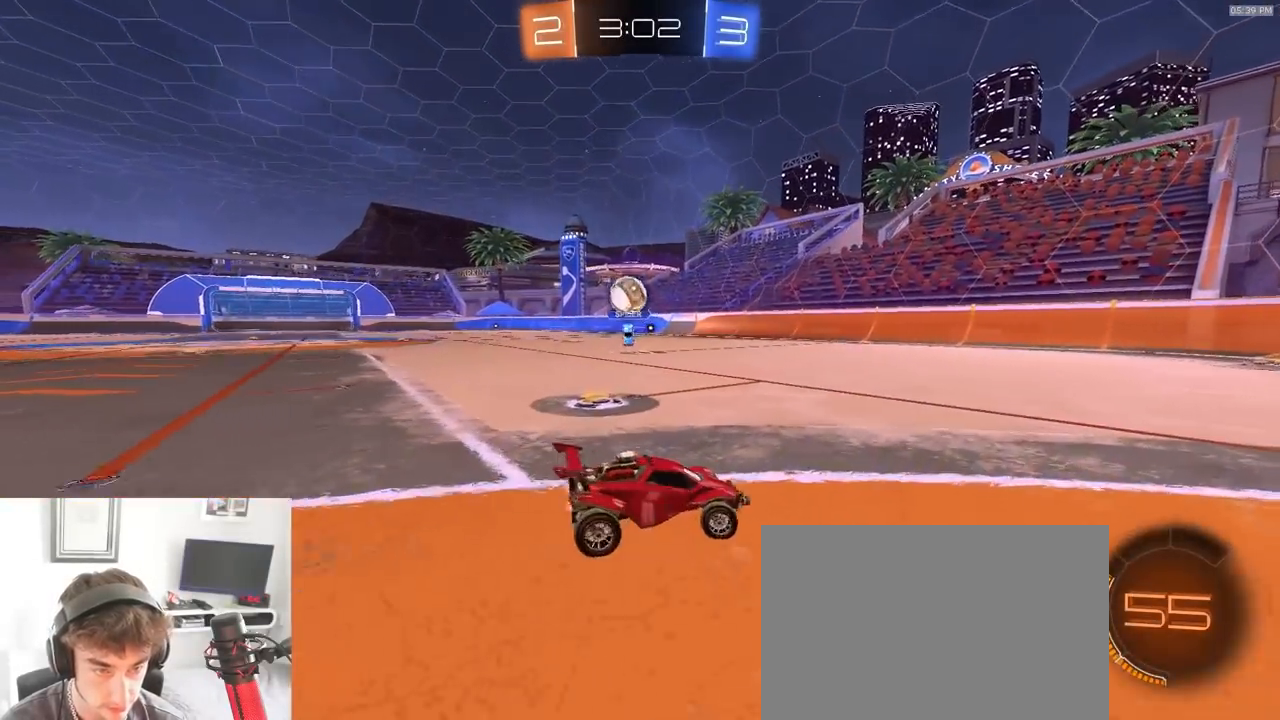
{"dt_ms": 500, "buttons": ["R2"], "left_stick": "right", "right_stick": "center", "events": []}
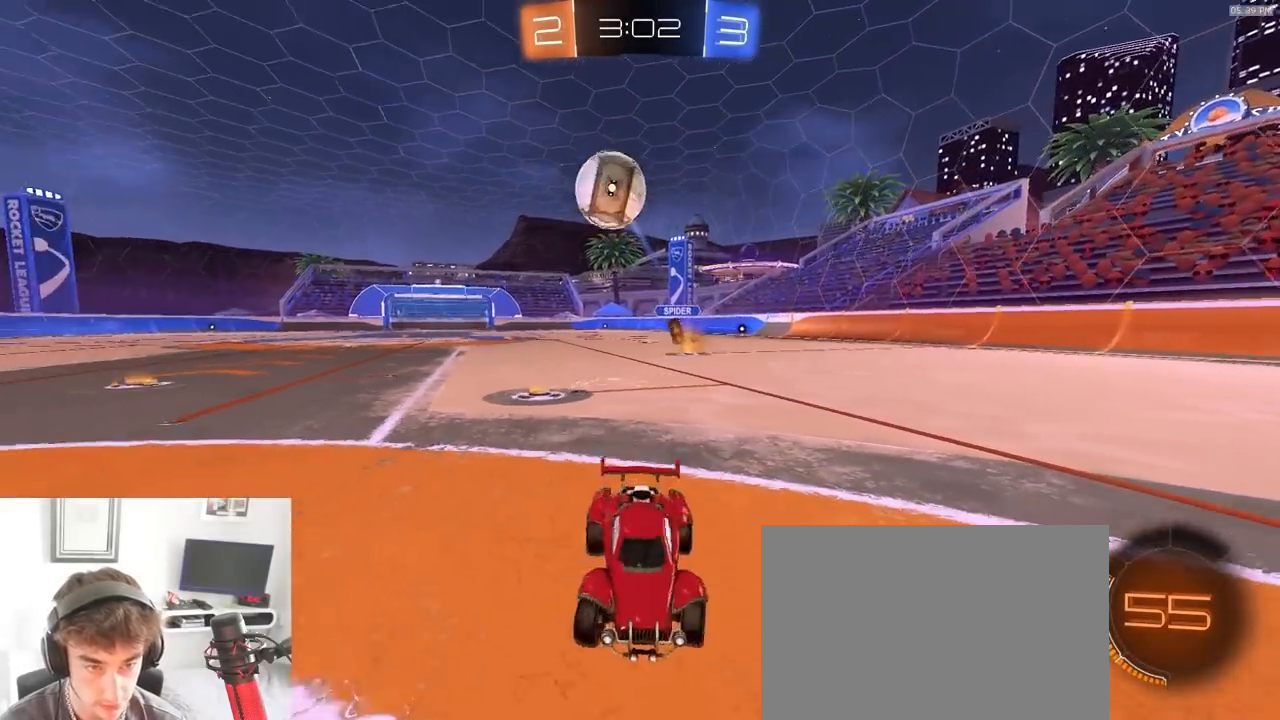
{"dt_ms": 1000, "buttons": ["SQUARE", "R1", "R2"], "left_stick": "down-left", "right_stick": "center"}
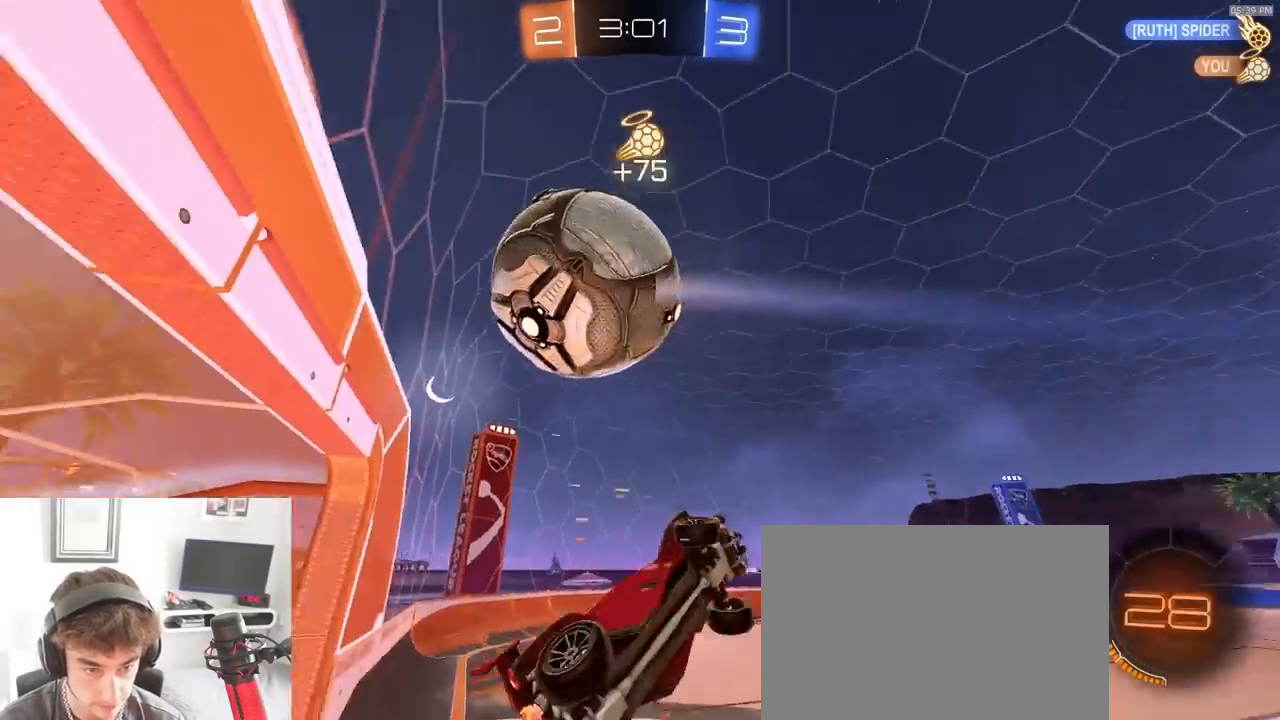
{"dt_ms": 500, "buttons": ["R1", "R2"], "left_stick": "center", "right_stick": "center", "events": [[50, "left_stick", "down-right"], [67, "TRIANGLE", "down"], [167, "TRIANGLE", "up"], [350, "left_stick", "up-right"], [433, "SQUARE", "up"], [500, "left_stick", "center"]]}
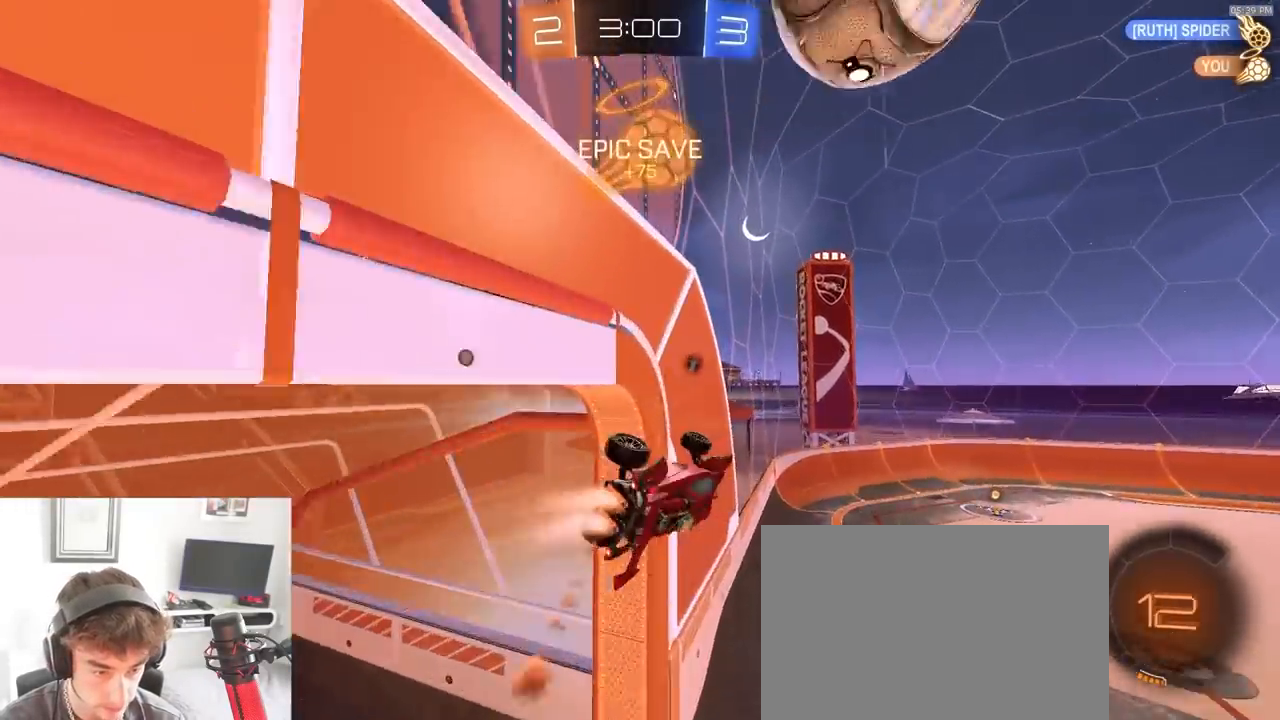
{"dt_ms": 500, "buttons": ["R2"], "left_stick": "center", "right_stick": "up", "events": [[67, "R1", "up"], [100, "TRIANGLE", "down"], [167, "left_stick", "left"], [200, "TRIANGLE", "up"], [333, "left_stick", "center"], [467, "right_stick", "up"]]}
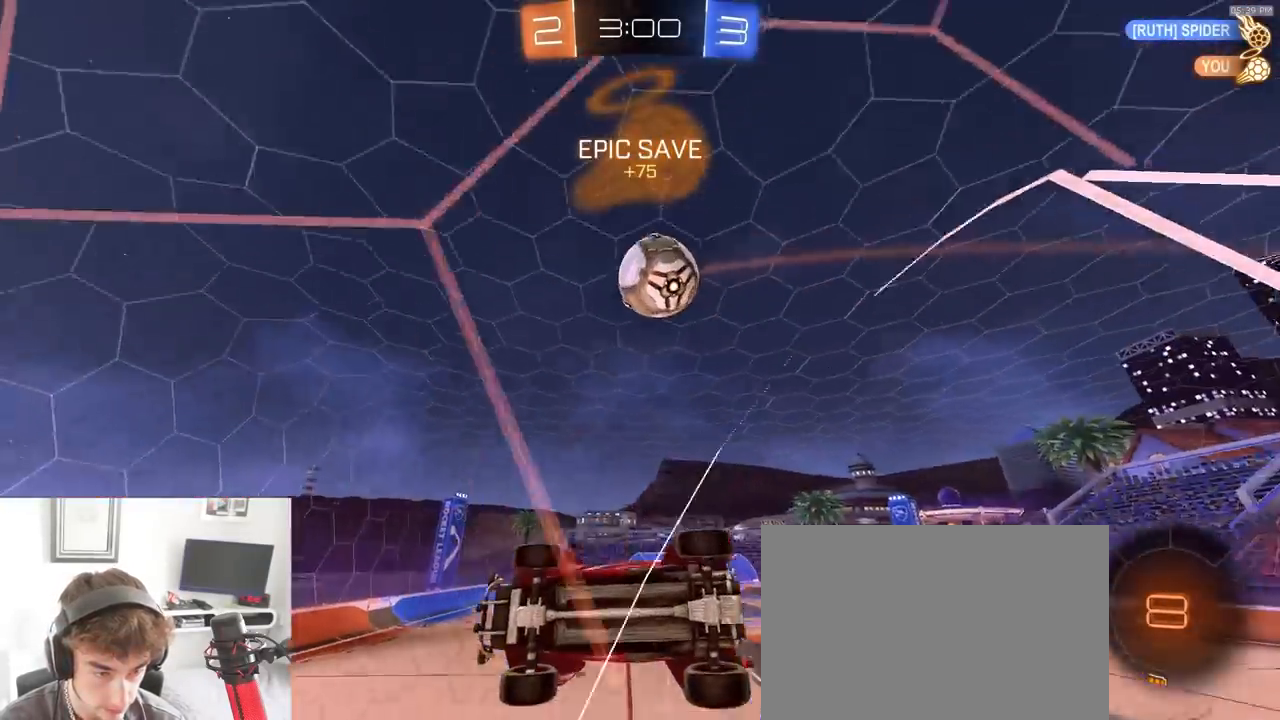
{"dt_ms": 500, "buttons": ["R2"], "left_stick": "center", "right_stick": "center", "events": [[333, "left_stick", "right"], [417, "right_stick", "center"], [450, "left_stick", "center"]]}
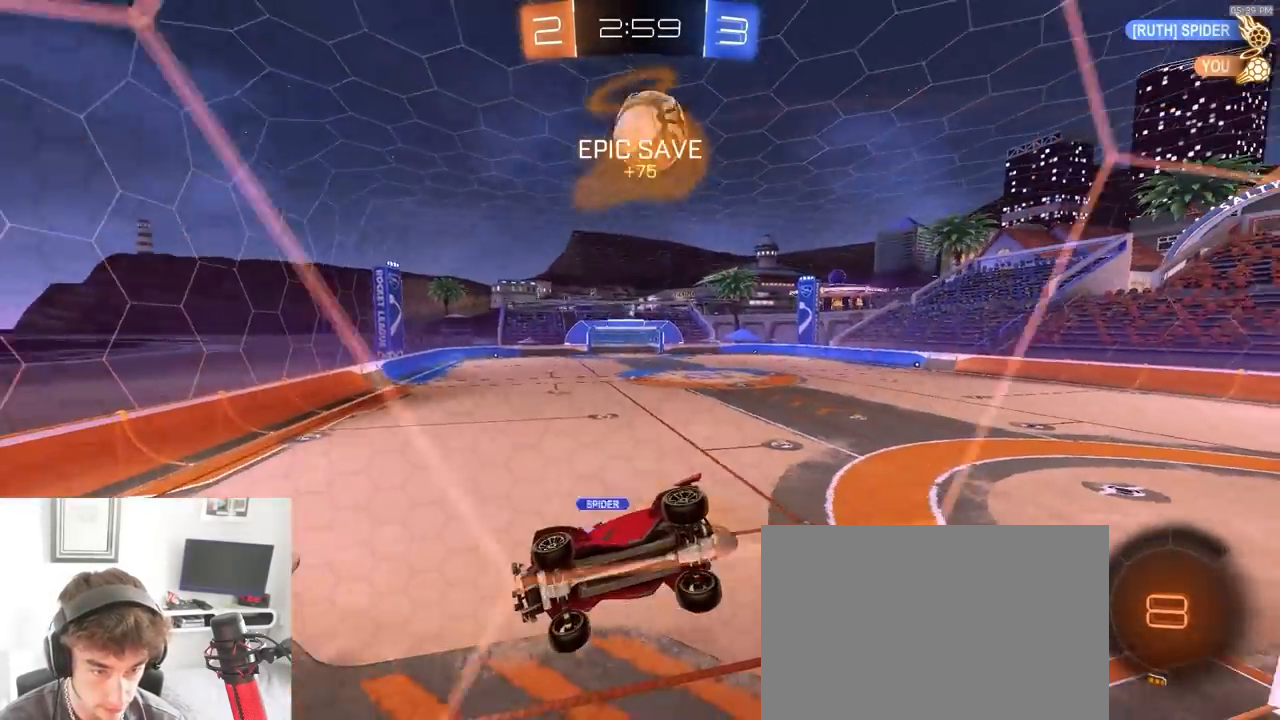
{"dt_ms": 500, "buttons": ["R2"], "left_stick": "center", "right_stick": "center", "events": [[367, "left_stick", "down-left"], [450, "left_stick", "center"]]}
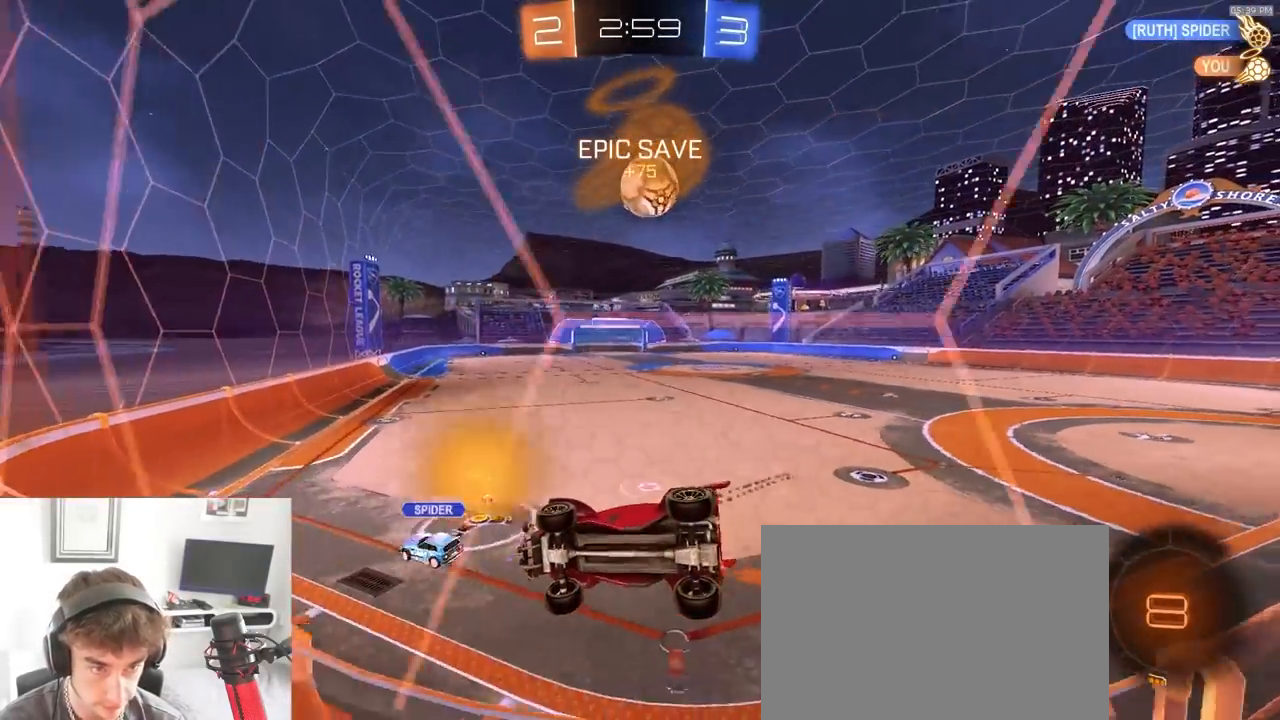
{"dt_ms": 500, "buttons": [], "left_stick": "down", "right_stick": "center"}
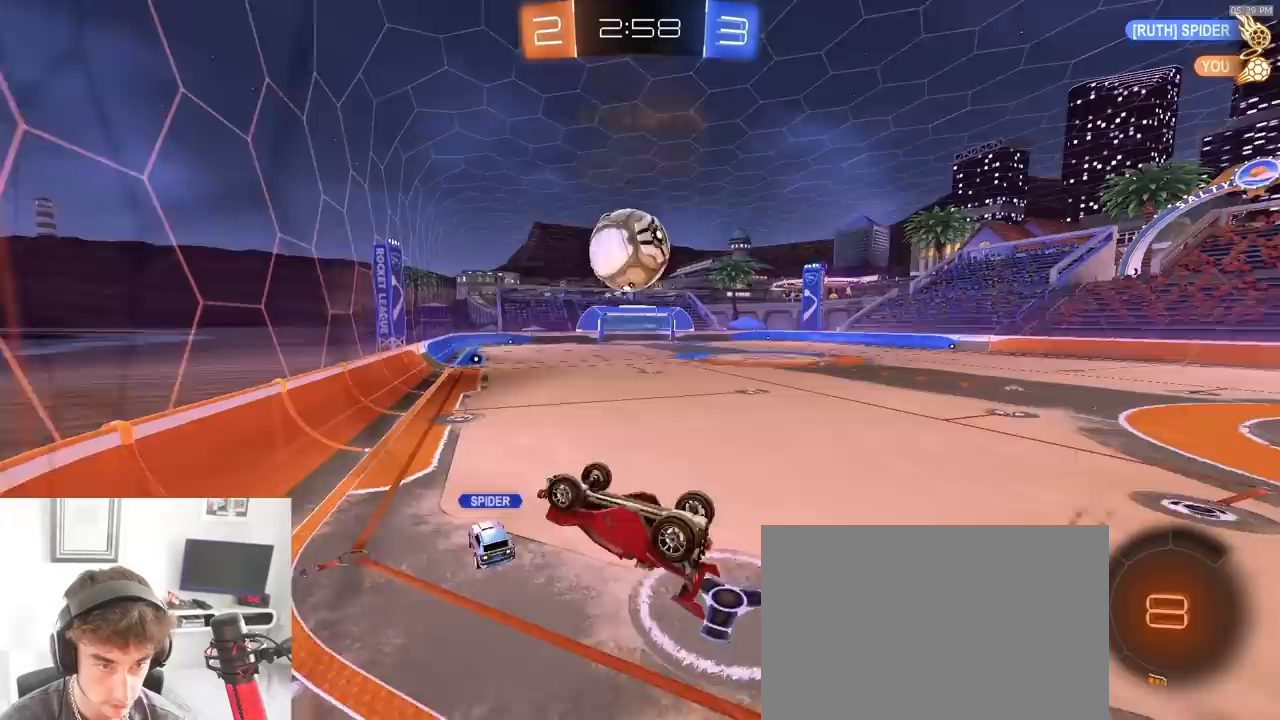
{"dt_ms": 500, "buttons": ["R2"], "left_stick": "center", "right_stick": "center", "events": [[33, "R2", "down"], [33, "left_stick", "center"], [83, "R1", "down"], [433, "R1", "up"]]}
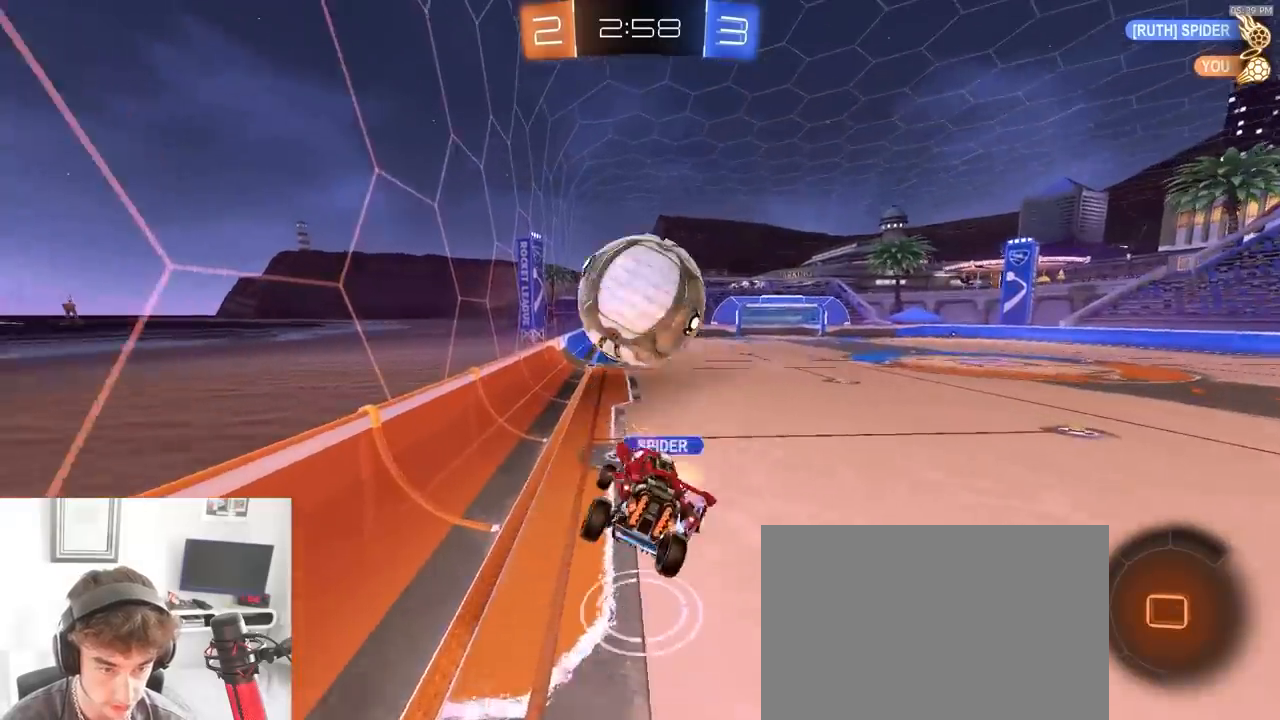
{"dt_ms": 500, "buttons": ["TRIANGLE", "L1", "R2"], "left_stick": "up-right", "right_stick": "center", "events": [[217, "left_stick", "down"], [350, "left_stick", "up-left"], [467, "TRIANGLE", "down"], [483, "left_stick", "up-right"], [500, "L1", "down"]]}
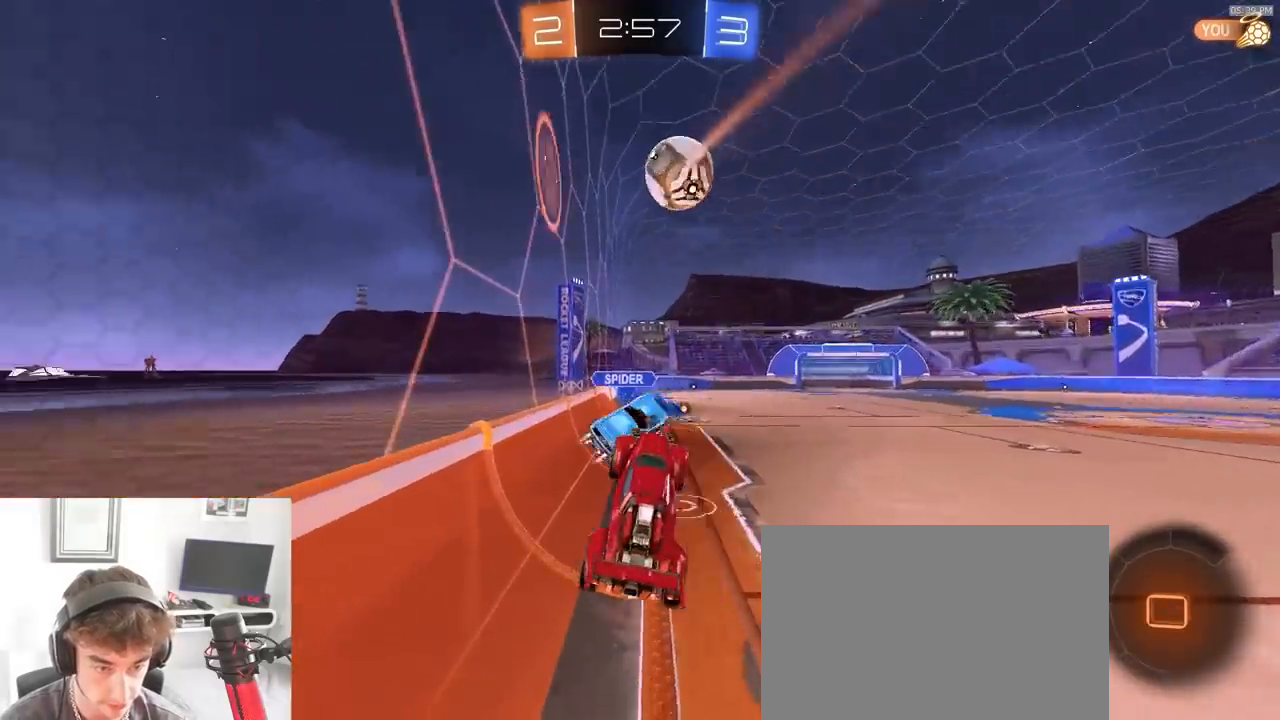
{"dt_ms": 500, "buttons": ["CROSS", "L1", "R1", "R2"], "left_stick": "up", "right_stick": "center", "events": [[83, "TRIANGLE", "up"], [233, "left_stick", "center"], [317, "R1", "down"], [467, "CROSS", "down"], [467, "left_stick", "up"]]}
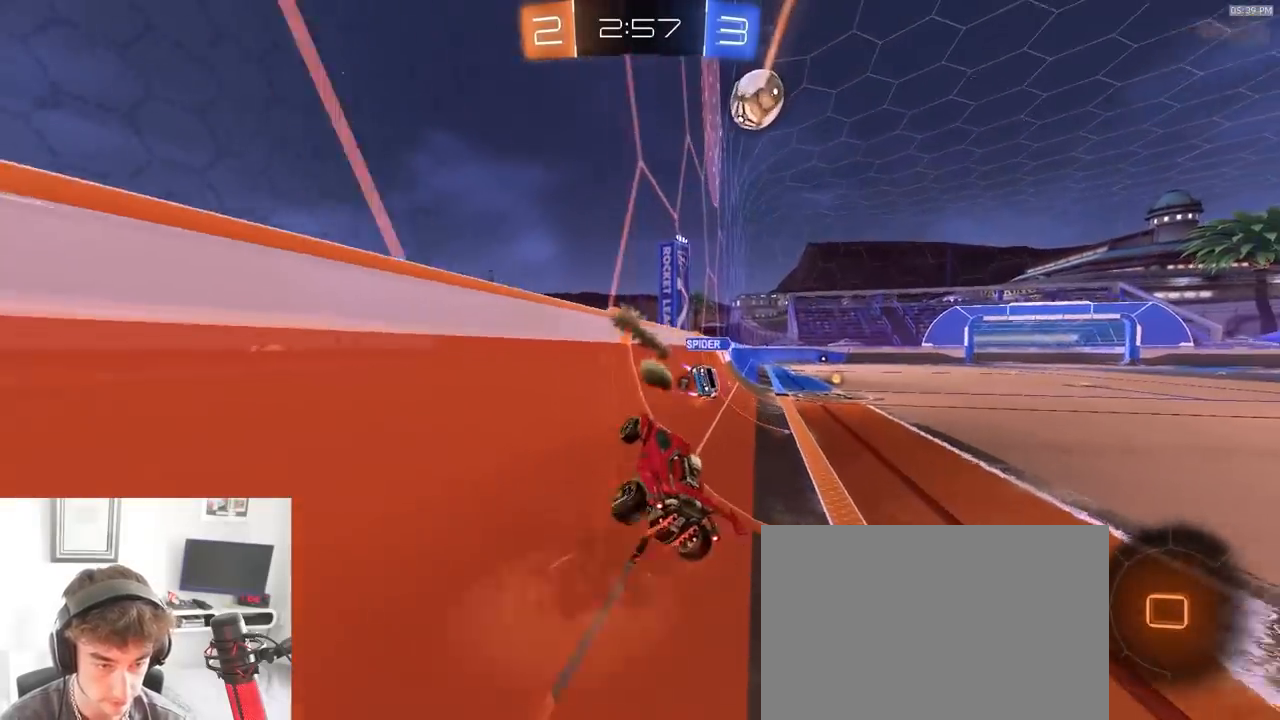
{"dt_ms": 500, "buttons": [], "left_stick": "down", "right_stick": "center"}
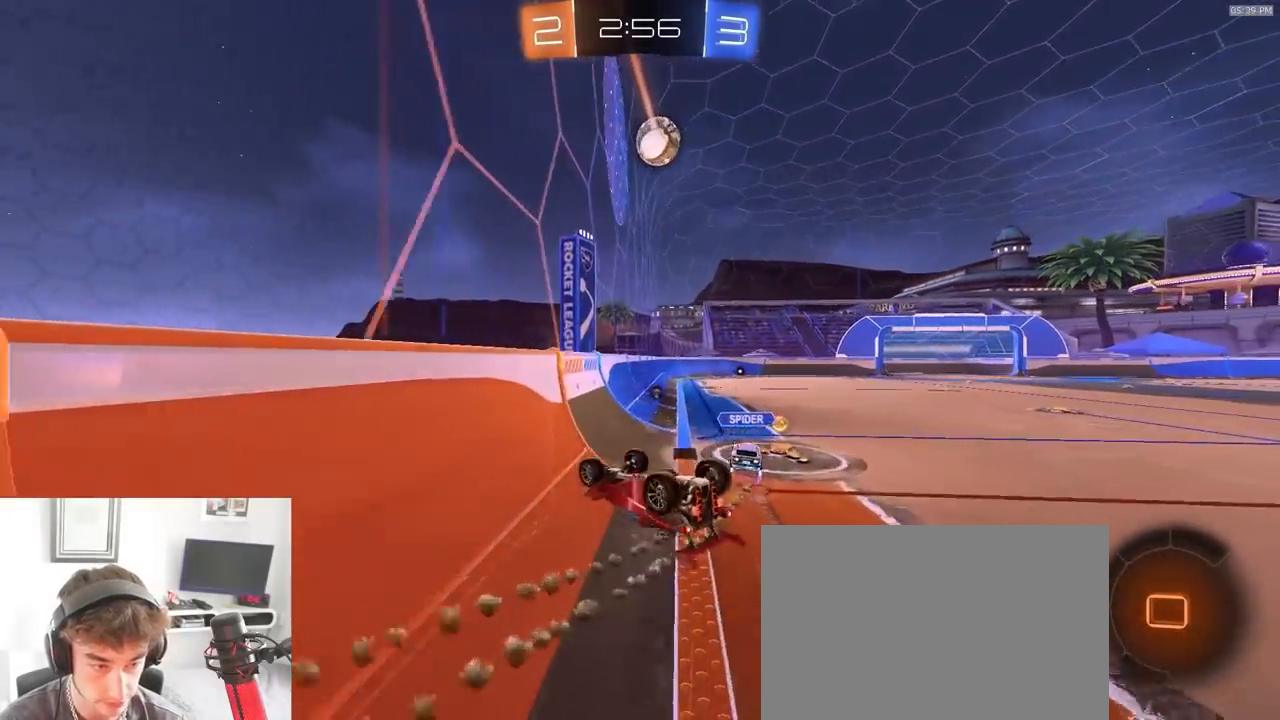
{"dt_ms": 500, "buttons": ["L1", "R2"], "left_stick": "center", "right_stick": "center", "events": [[17, "R2", "down"], [33, "CIRCLE", "down"], [33, "left_stick", "center"], [200, "left_stick", "down-left"], [350, "left_stick", "center"], [367, "CIRCLE", "up"], [467, "L1", "down"]]}
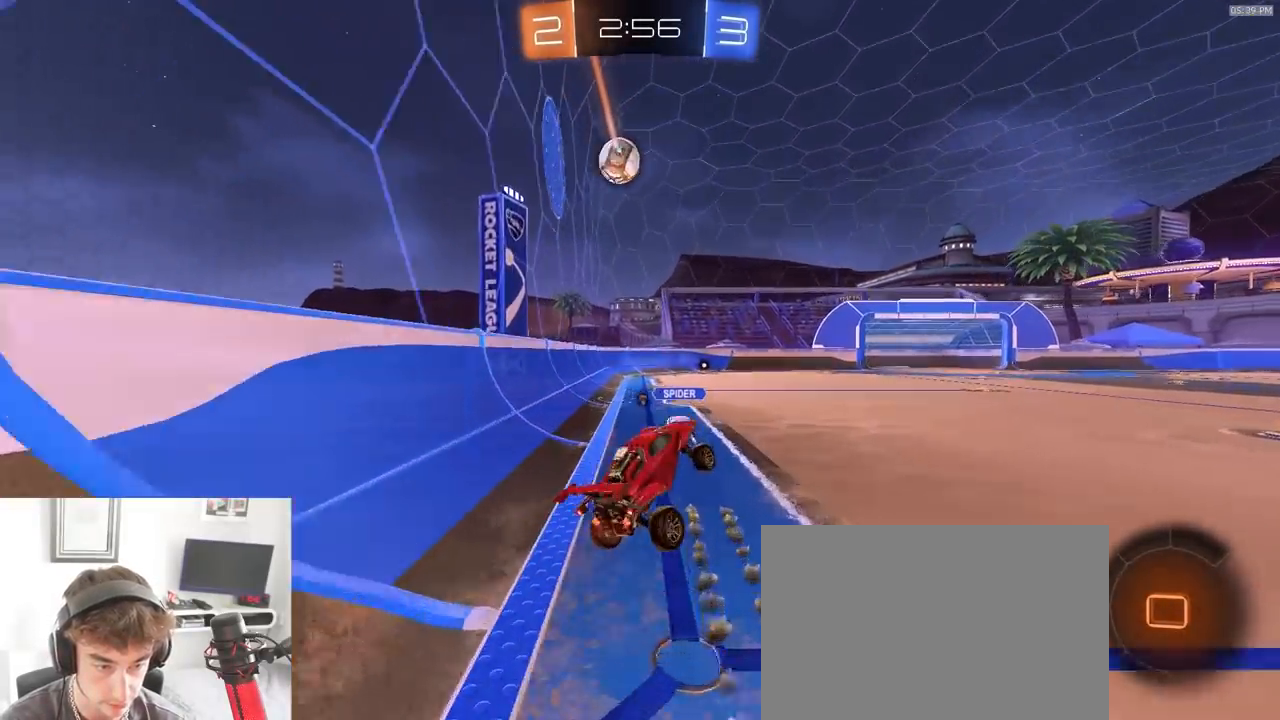
{"dt_ms": 500, "buttons": [], "left_stick": "center", "right_stick": "center", "events": [[67, "TRIANGLE", "down"], [133, "TRIANGLE", "up"], [383, "CROSS", "down"], [417, "R2", "up"], [433, "CROSS", "up"], [483, "L1", "up"]]}
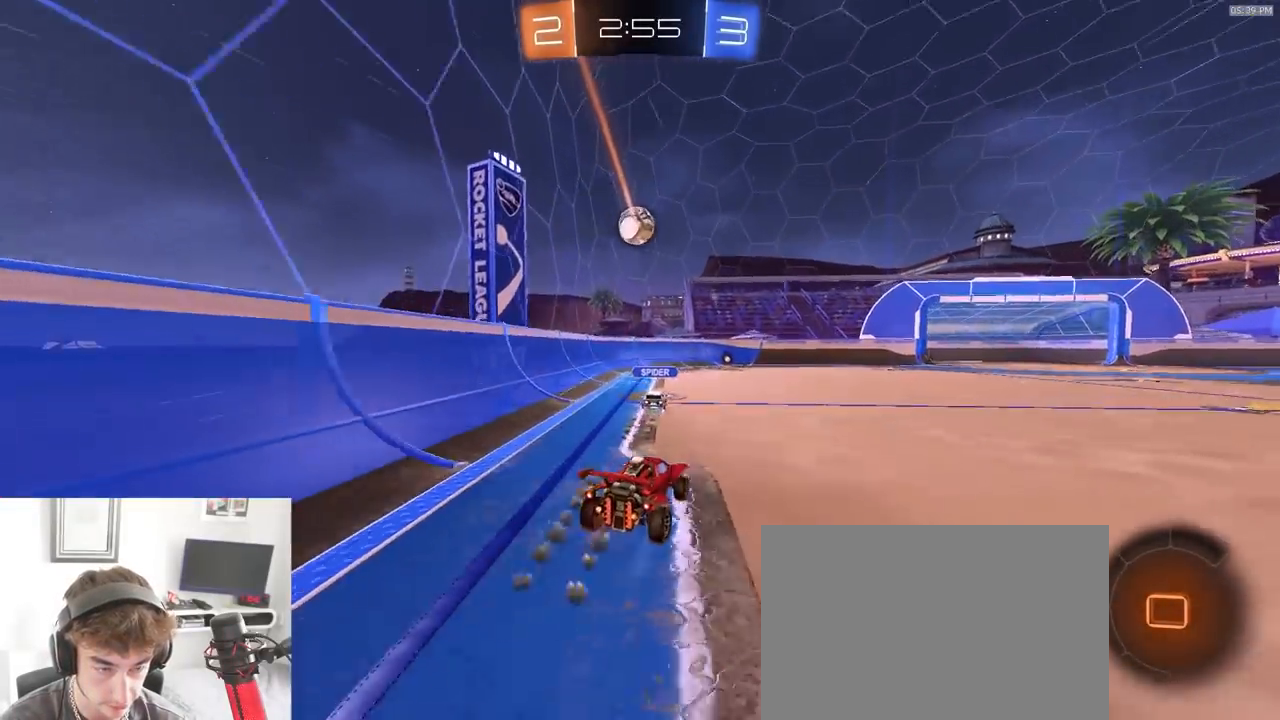
{"dt_ms": 500, "buttons": [], "left_stick": "center", "right_stick": "center", "events": []}